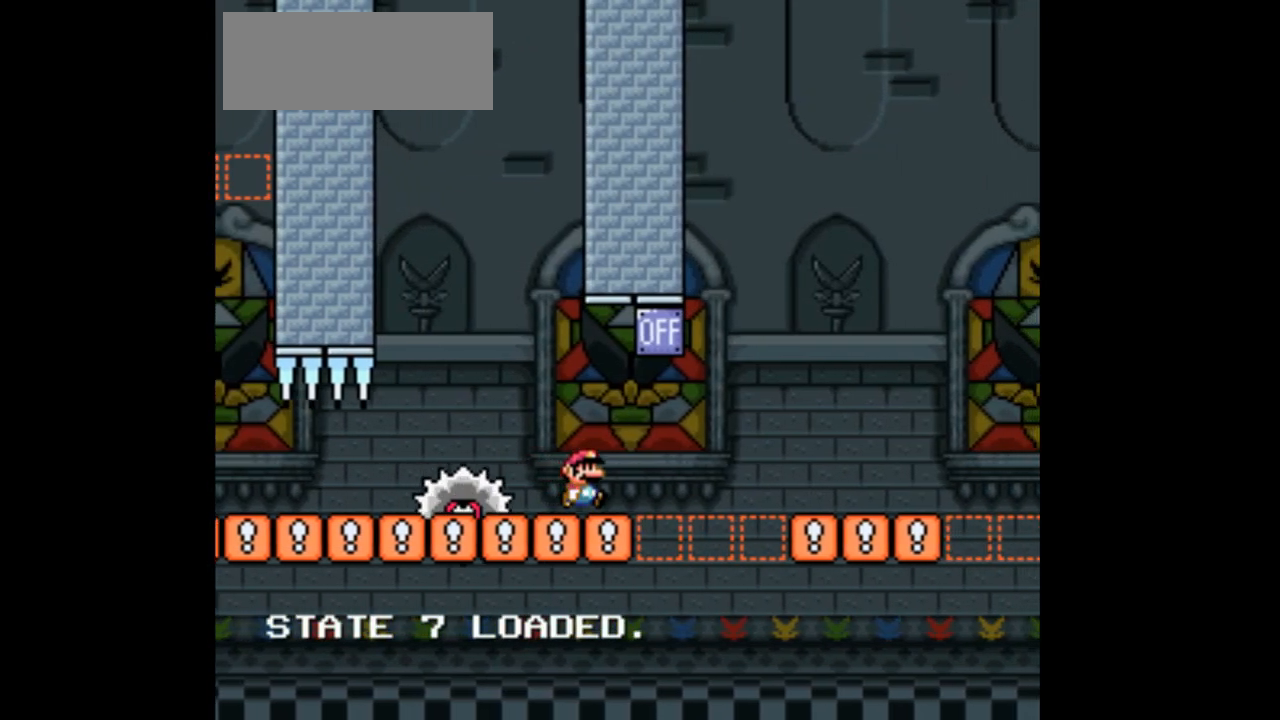
Gameplay with a controller (Nintendo layout); each line is a JSON object with the inputs held at the frame after it. "events" lists button and stick changes between this image and that frame as [ms after this image, input, new state], when the widget could be followed in between. Not read: B L3 R1 R3 Y.
{"buttons": ["A", "X"]}
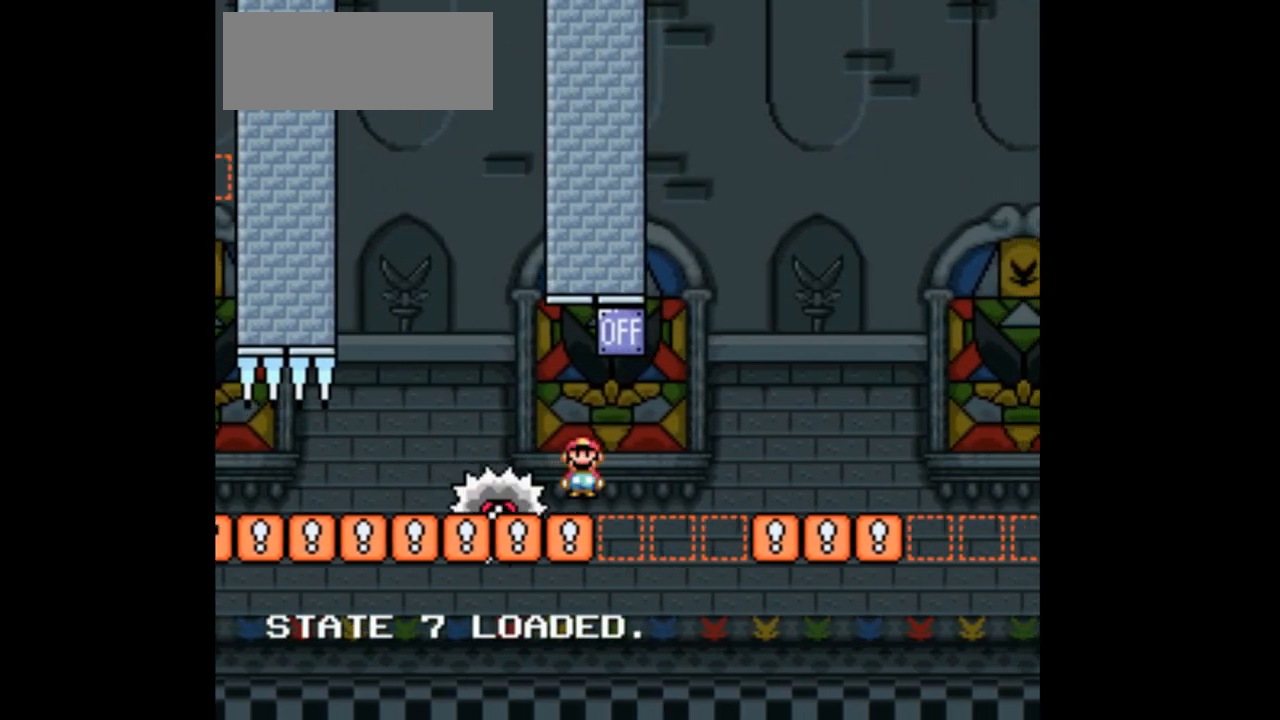
{"buttons": ["X"], "events": [[100, "L1", "down"], [133, "A", "up"], [167, "L1", "up"], [233, "DPAD_LEFT", "down"], [467, "DPAD_LEFT", "up"]]}
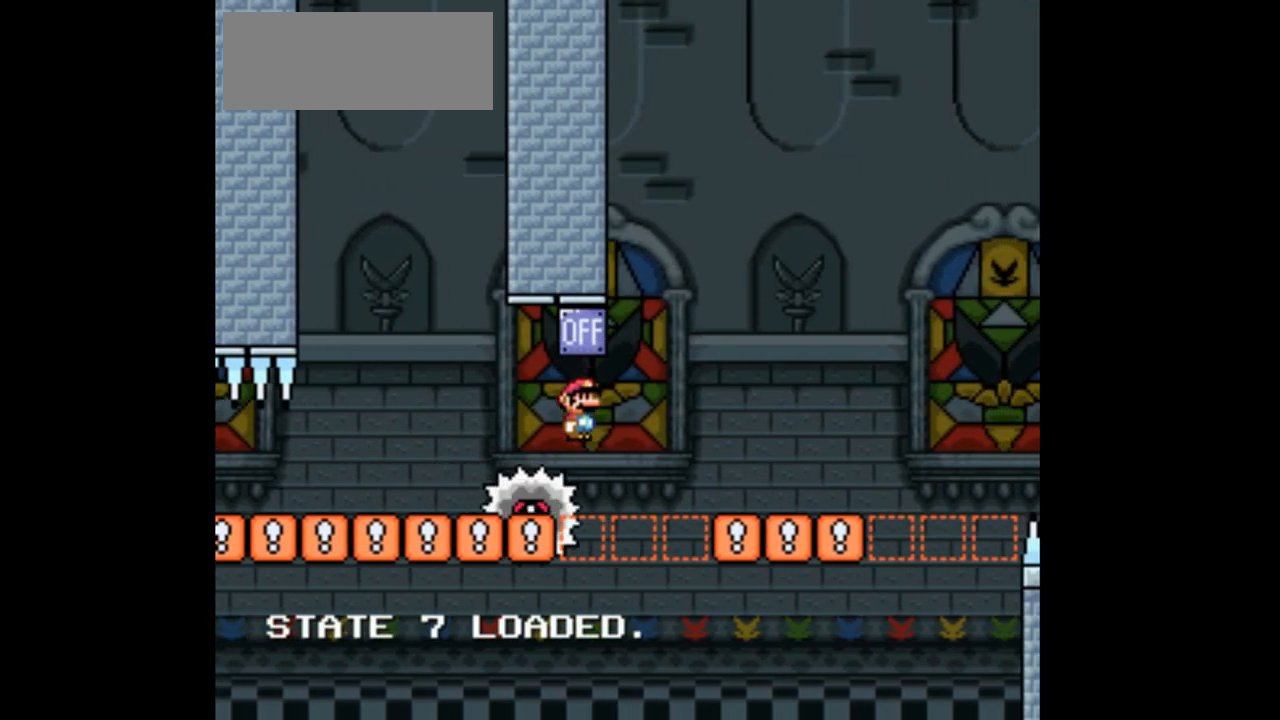
{"buttons": ["X"], "events": [[333, "DPAD_RIGHT", "down"], [400, "DPAD_RIGHT", "up"]]}
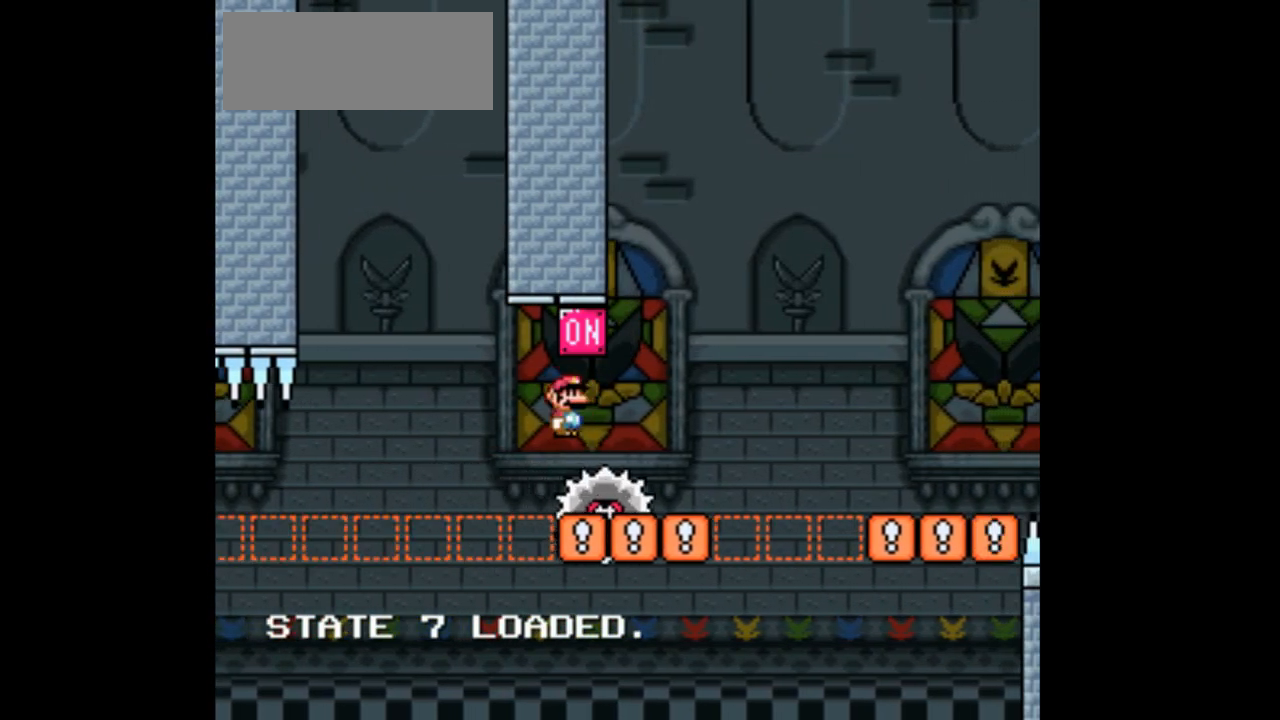
{"buttons": ["A", "X", "DPAD_LEFT"], "events": [[367, "A", "down"], [467, "DPAD_LEFT", "down"]]}
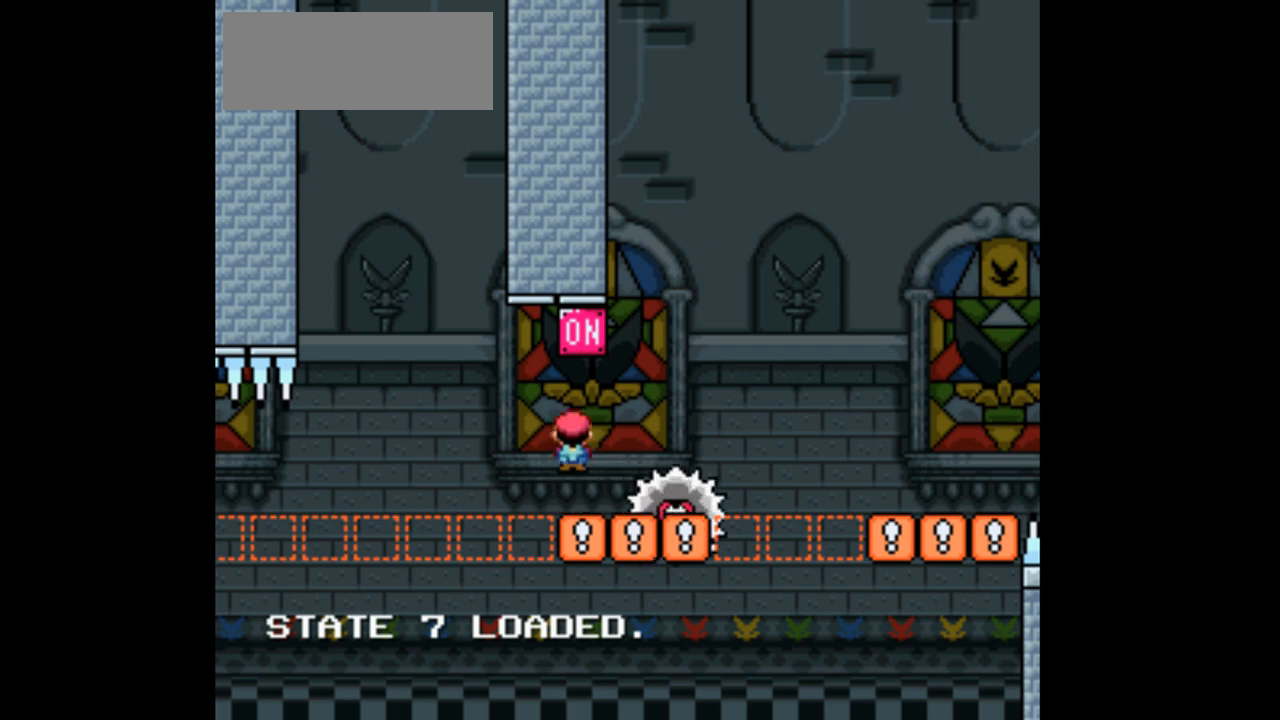
{"buttons": ["X", "DPAD_RIGHT"], "events": [[267, "A", "up"], [333, "DPAD_LEFT", "up"], [467, "DPAD_RIGHT", "down"]]}
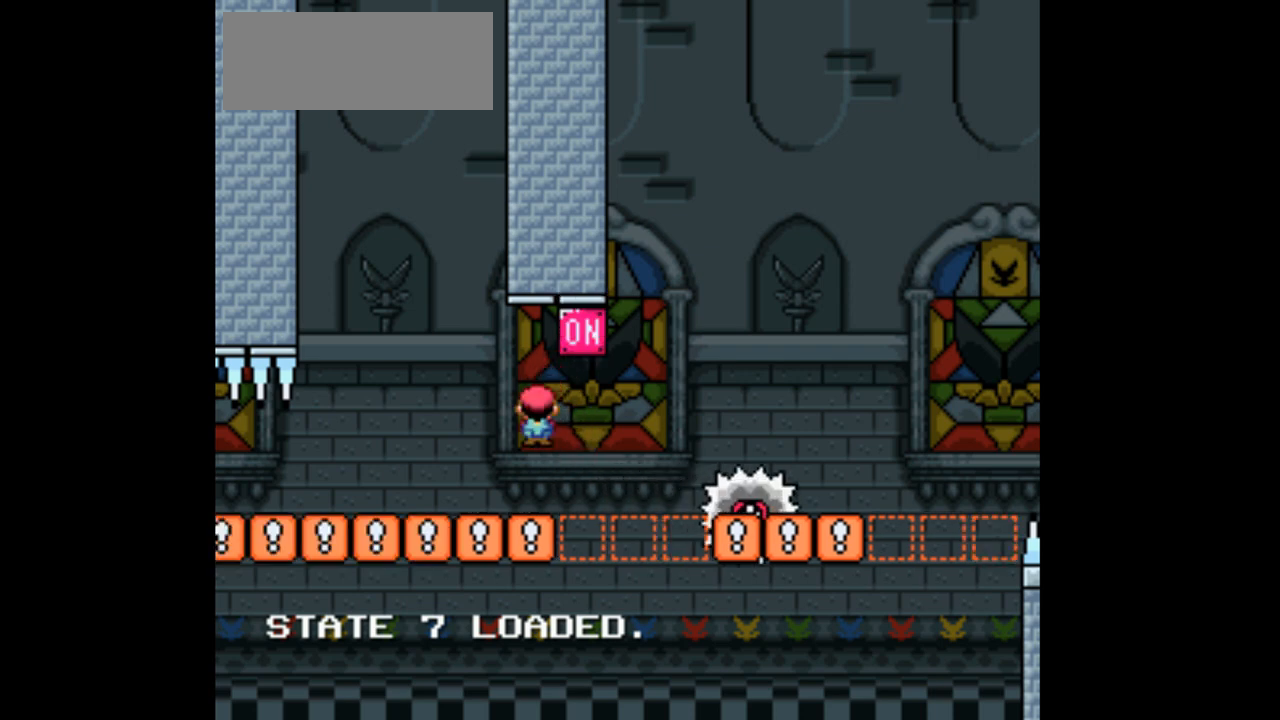
{"buttons": ["A", "X", "DPAD_RIGHT"], "events": [[333, "A", "down"]]}
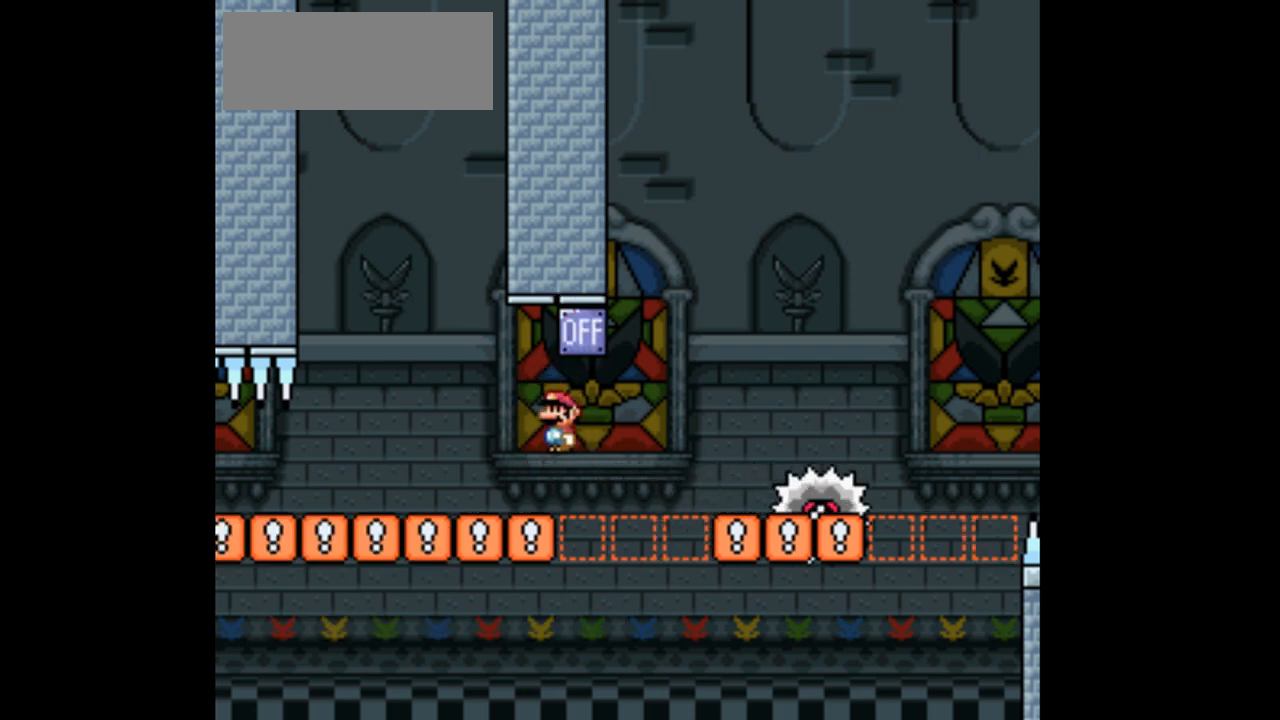
{"buttons": ["X", "DPAD_RIGHT"], "events": [[267, "L1", "down"], [333, "A", "up"], [333, "L1", "up"]]}
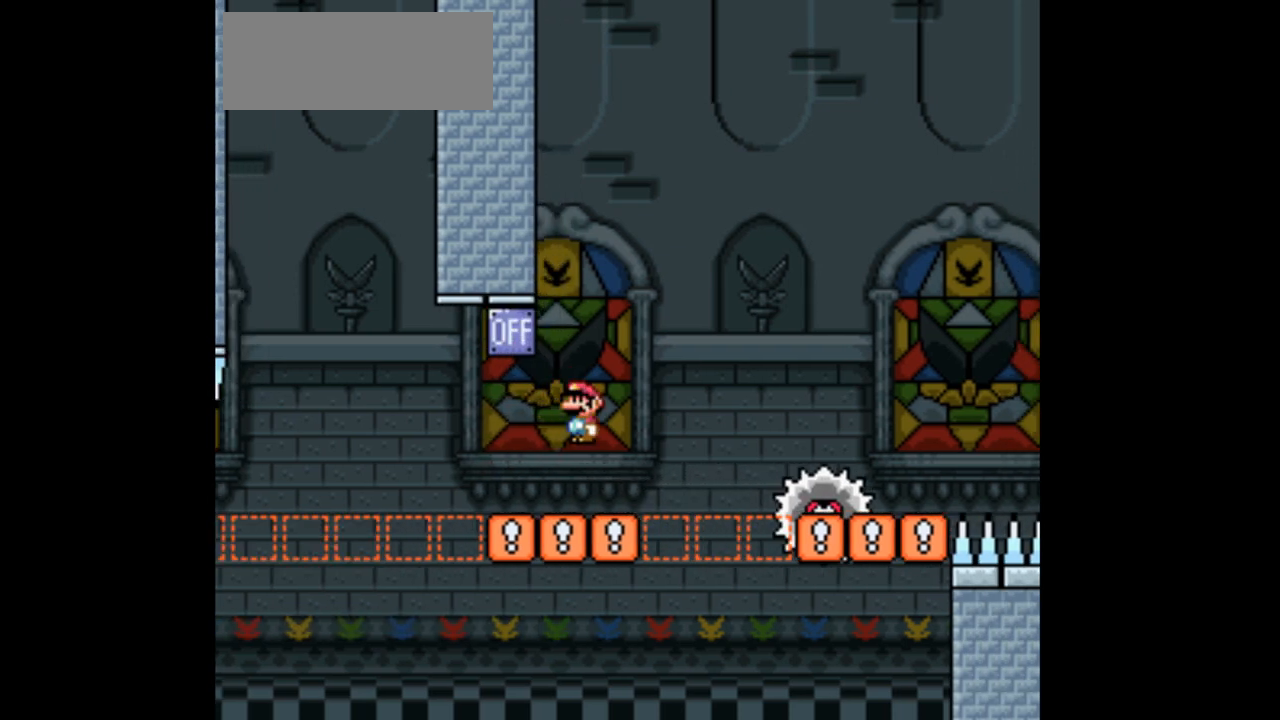
{"buttons": ["A", "X", "DPAD_RIGHT"], "events": [[400, "A", "down"]]}